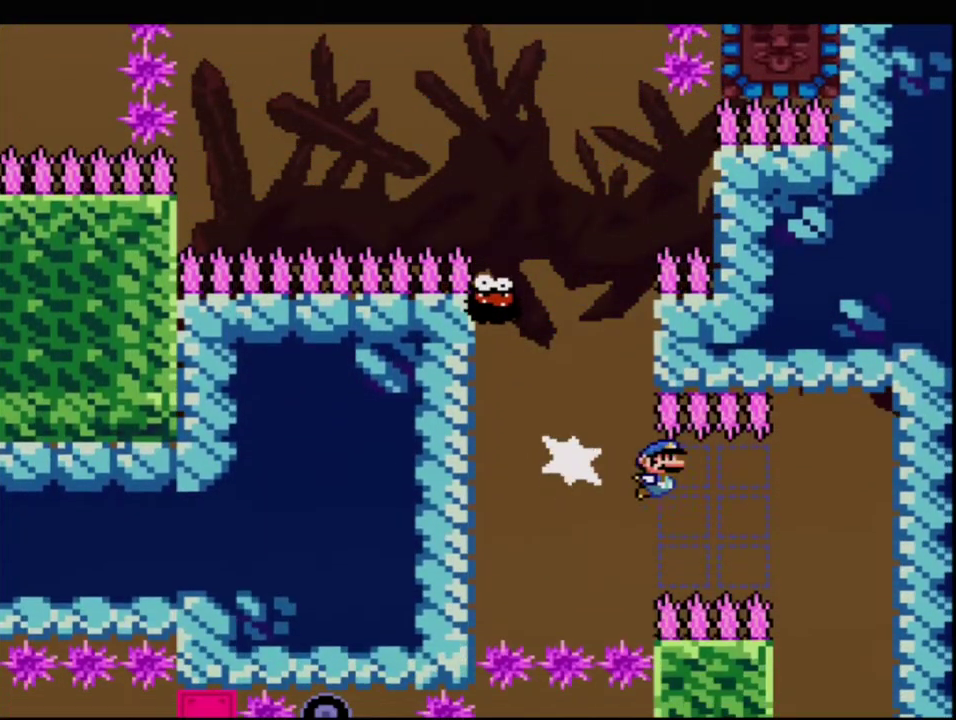
Gameplay with a controller (Nintendo layout); each line is a JSON object with the inputs held at the frame after it. "events" lists button and stick changes between this image and that frame as [ms after this image, input, new state], when the widget could be followed in between. Not read: L3 R3.
{"buttons": ["Y"], "events": [[100, "DPAD_RIGHT", "up"], [100, "R1", "up"], [183, "B", "up"], [283, "DPAD_LEFT", "down"], [417, "DPAD_LEFT", "up"]]}
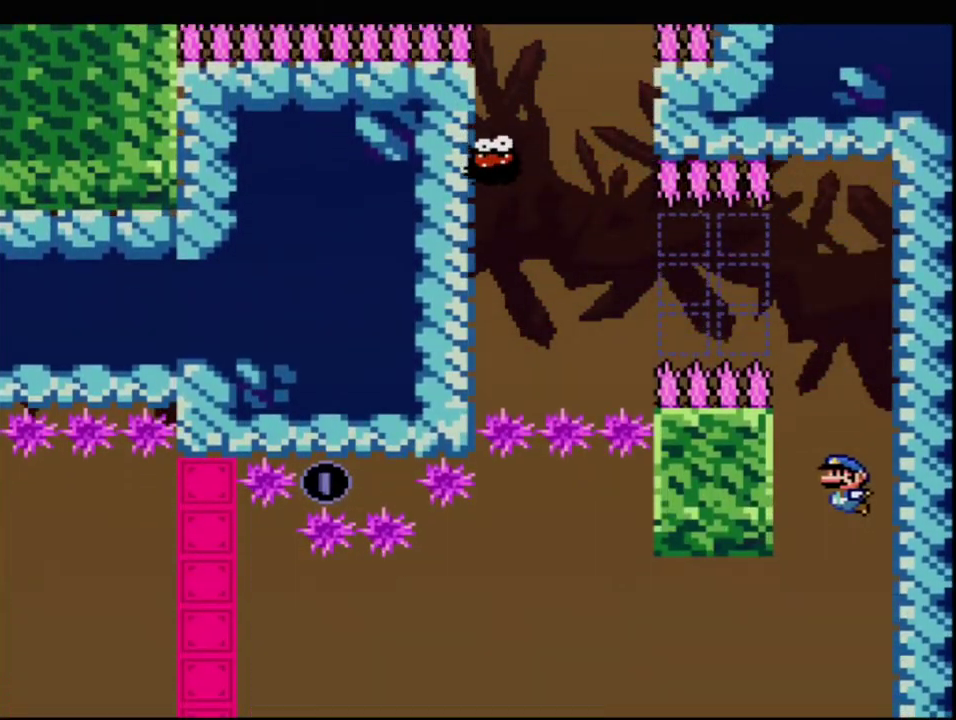
{"buttons": ["B", "Y", "DPAD_LEFT"], "events": [[67, "DPAD_RIGHT", "down"], [150, "DPAD_RIGHT", "up"], [383, "DPAD_LEFT", "down"], [433, "B", "down"]]}
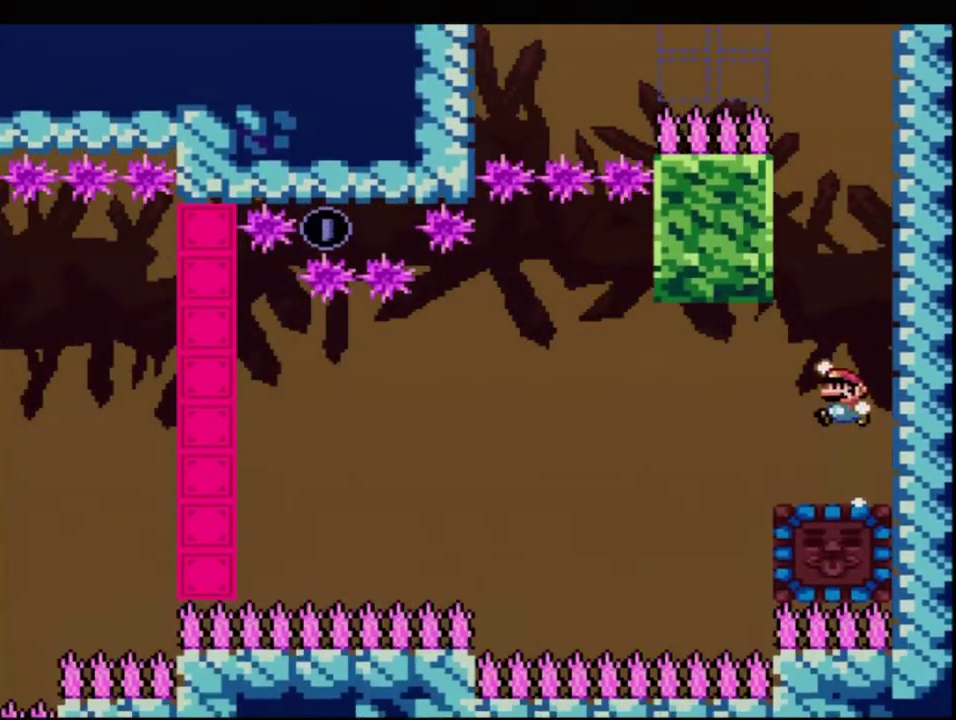
{"buttons": ["B", "Y", "DPAD_RIGHT"], "events": [[67, "B", "up"], [217, "B", "down"], [217, "DPAD_LEFT", "up"], [383, "DPAD_RIGHT", "down"]]}
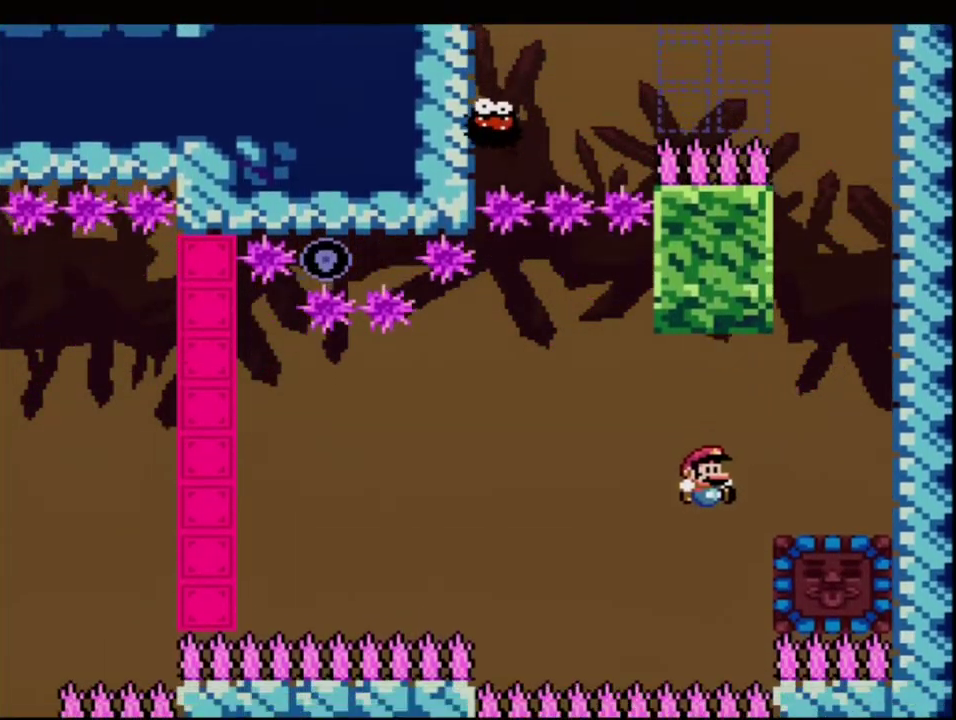
{"buttons": ["Y", "DPAD_LEFT"], "events": [[133, "R1", "down"], [283, "R1", "up"], [433, "B", "up"], [467, "DPAD_LEFT", "down"], [467, "DPAD_RIGHT", "up"]]}
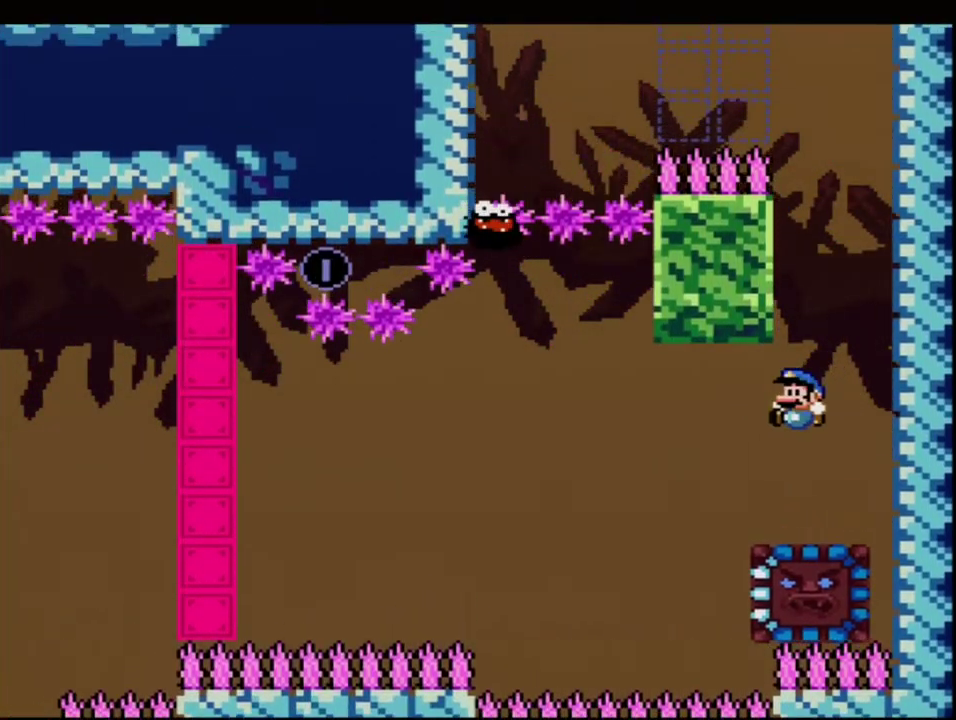
{"buttons": ["Y"], "events": [[450, "DPAD_LEFT", "up"]]}
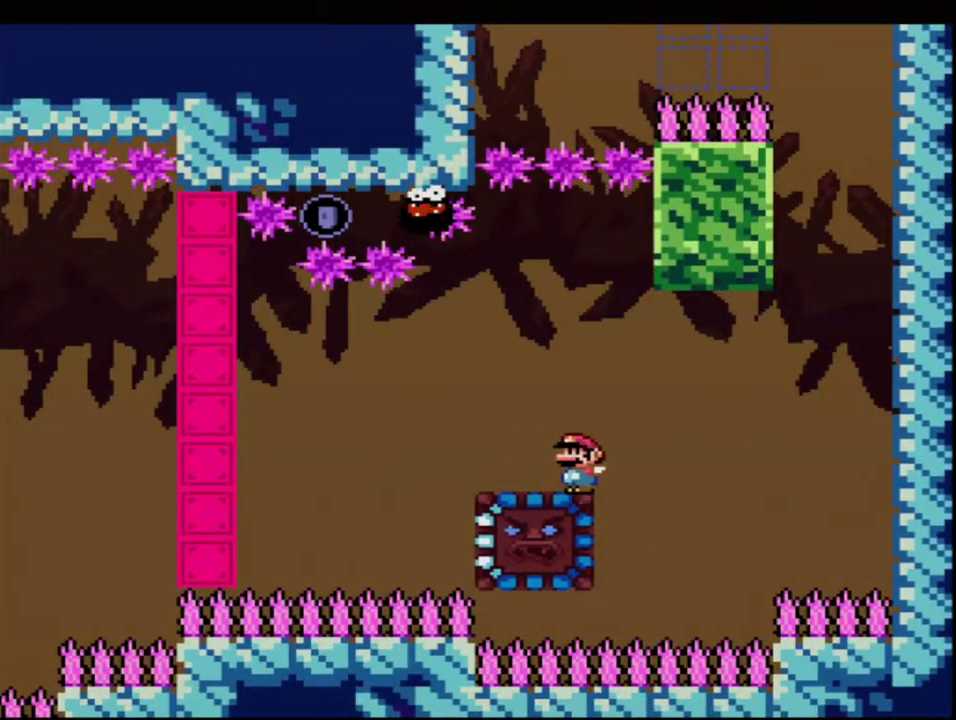
{"buttons": ["Y"], "events": []}
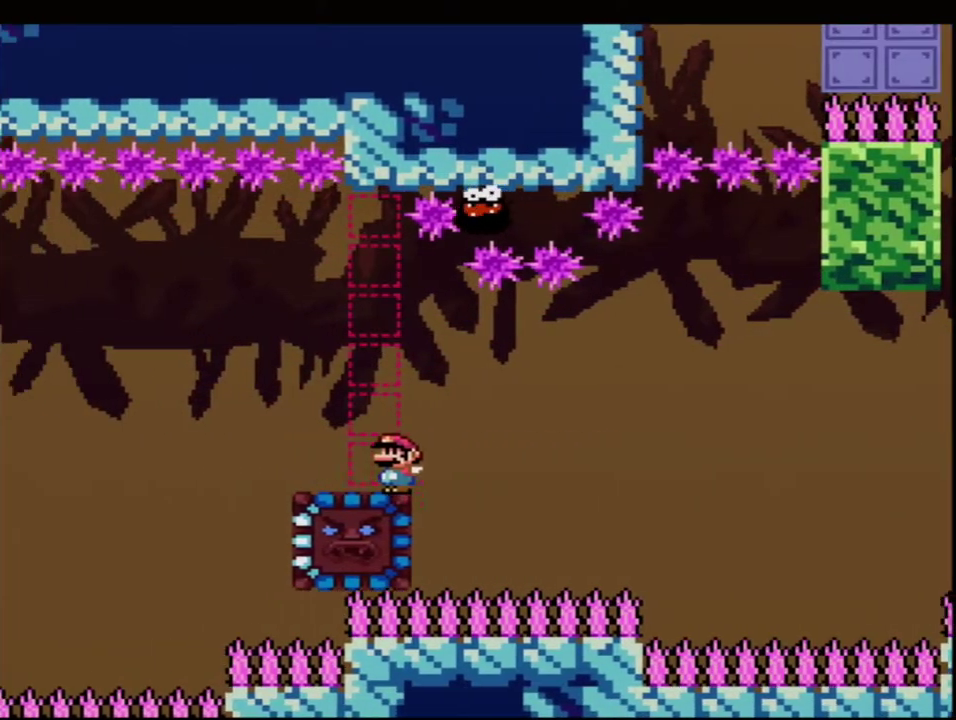
{"buttons": ["Y"], "events": [[283, "DPAD_LEFT", "down"], [417, "DPAD_LEFT", "up"]]}
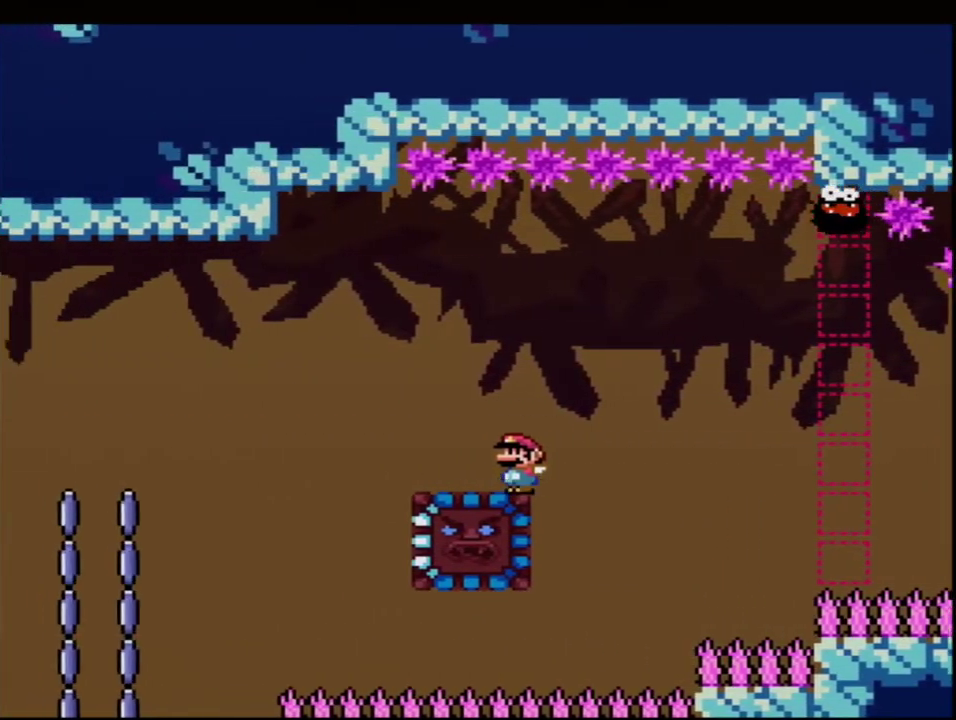
{"buttons": ["Y", "DPAD_RIGHT"], "events": [[417, "B", "down"], [467, "B", "up"], [467, "DPAD_RIGHT", "down"]]}
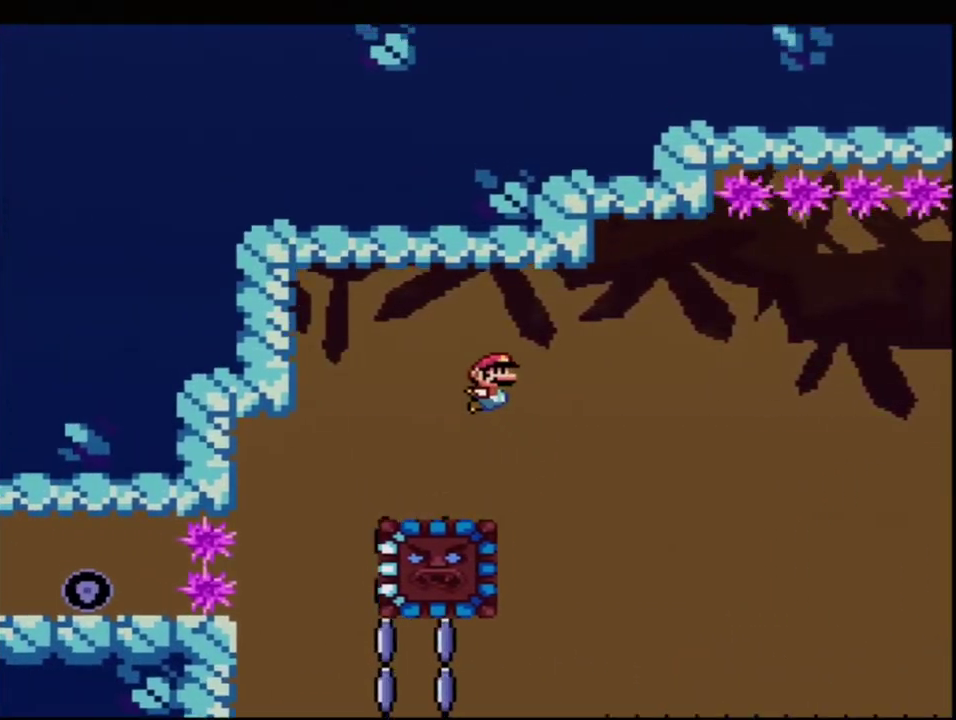
{"buttons": ["B", "Y", "DPAD_LEFT"], "events": [[217, "DPAD_RIGHT", "up"], [250, "DPAD_LEFT", "down"], [383, "B", "down"]]}
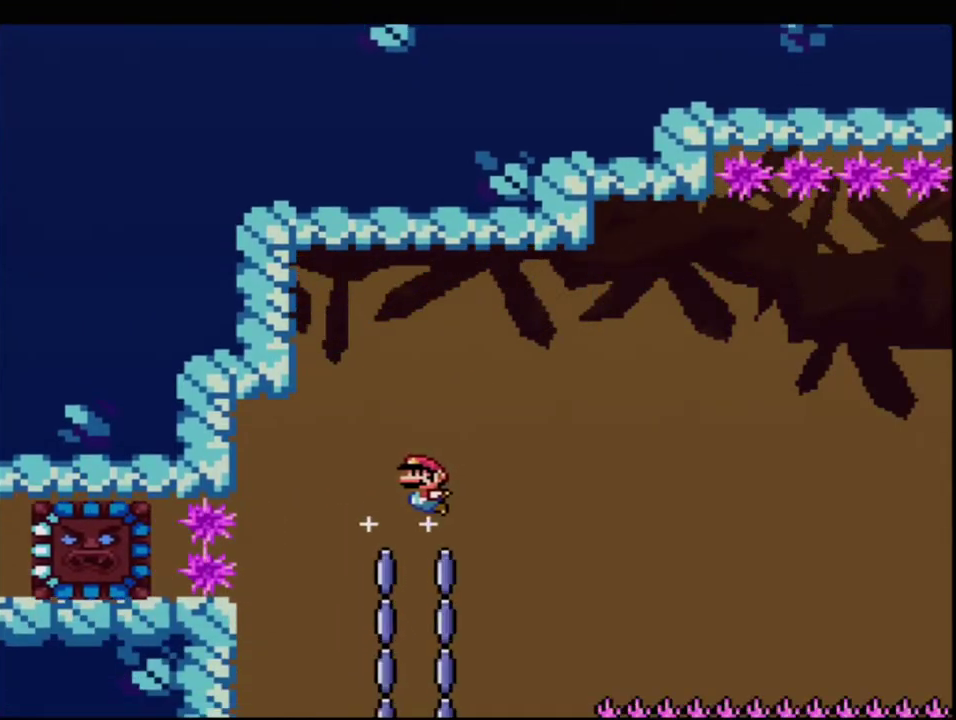
{"buttons": ["B", "Y", "DPAD_RIGHT"], "events": [[33, "DPAD_LEFT", "up"], [67, "DPAD_RIGHT", "down"], [250, "DPAD_LEFT", "down"], [250, "DPAD_RIGHT", "up"], [433, "DPAD_LEFT", "up"], [467, "DPAD_RIGHT", "down"]]}
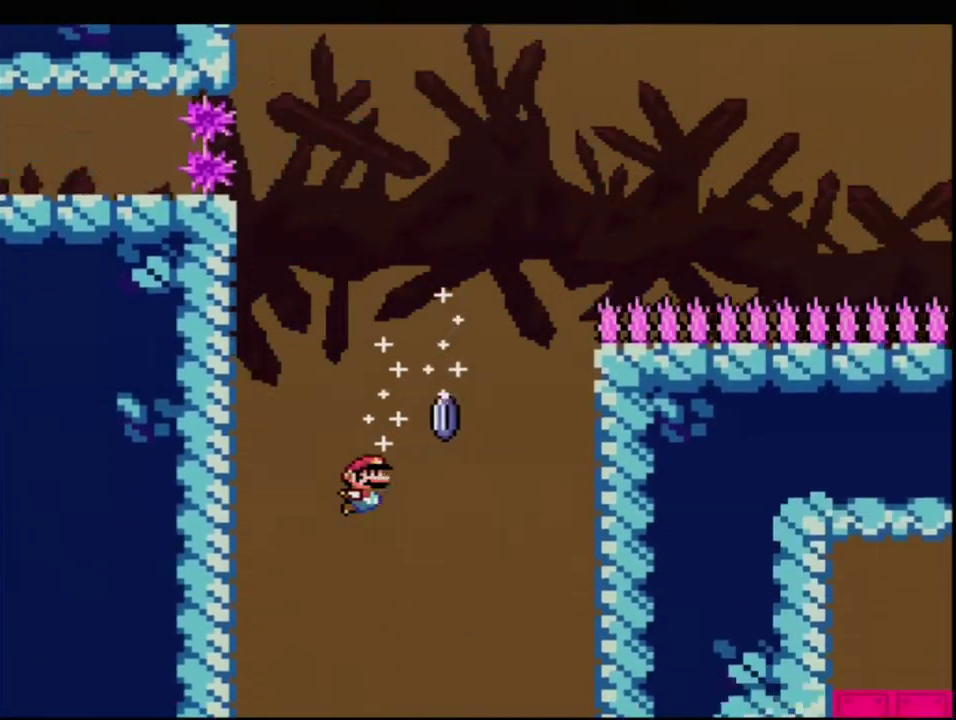
{"buttons": ["B", "Y", "DPAD_RIGHT"], "events": [[183, "DPAD_RIGHT", "up"], [217, "DPAD_LEFT", "down"], [400, "DPAD_LEFT", "up"], [400, "DPAD_RIGHT", "down"]]}
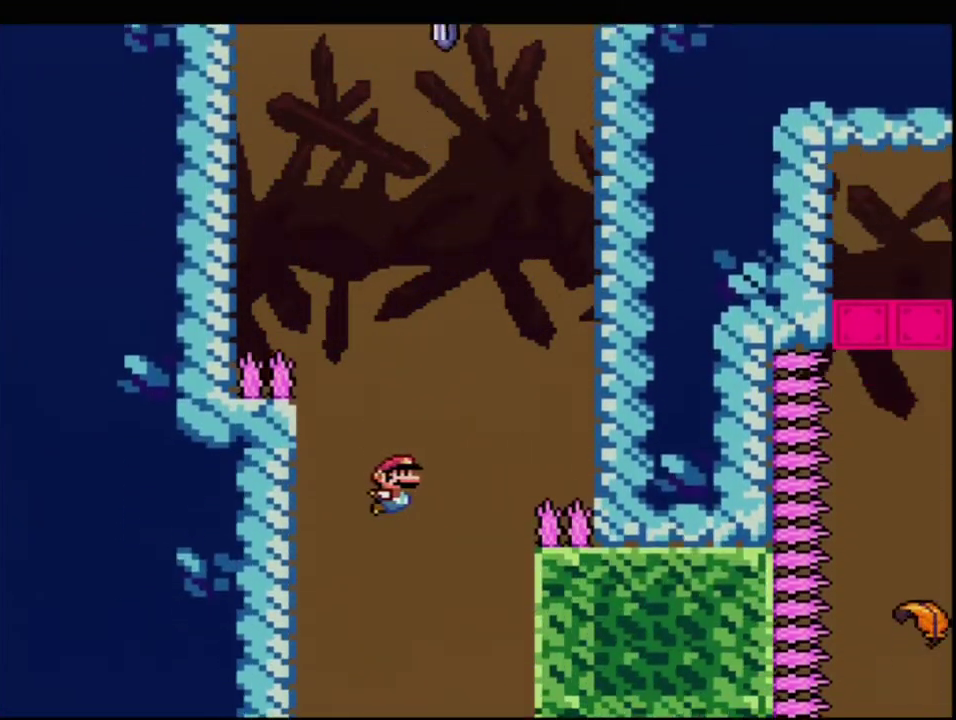
{"buttons": ["B", "Y", "R1", "DPAD_RIGHT"], "events": [[67, "DPAD_RIGHT", "up"], [133, "DPAD_LEFT", "down"], [283, "DPAD_LEFT", "up"], [283, "DPAD_RIGHT", "down"], [500, "R1", "down"]]}
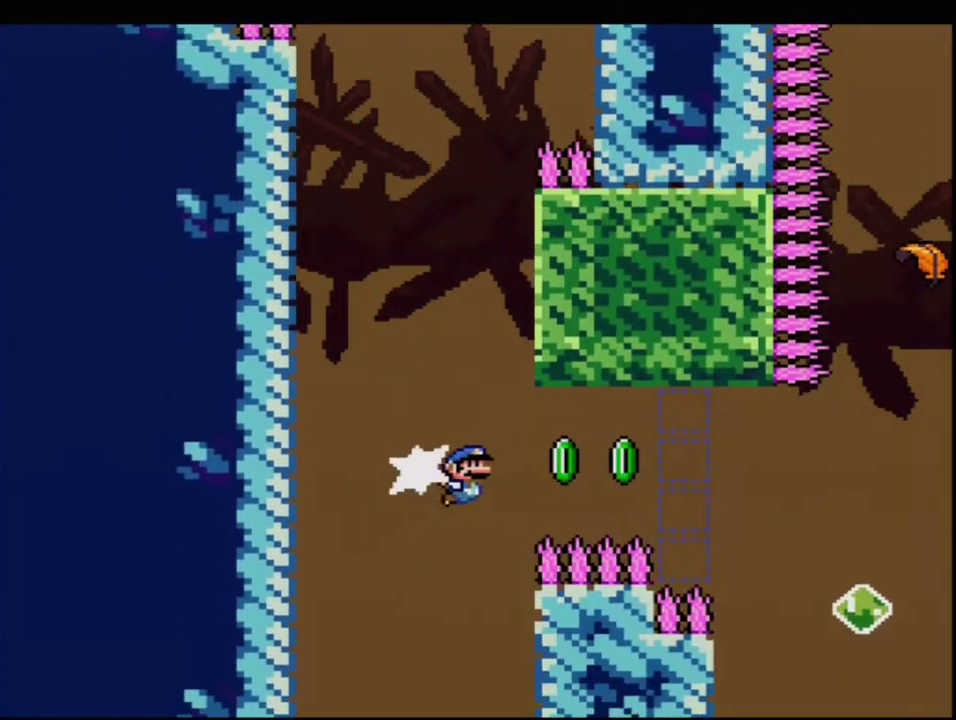
{"buttons": ["B", "Y", "DPAD_LEFT"], "events": [[67, "DPAD_RIGHT", "up"], [383, "R1", "up"], [433, "DPAD_LEFT", "down"]]}
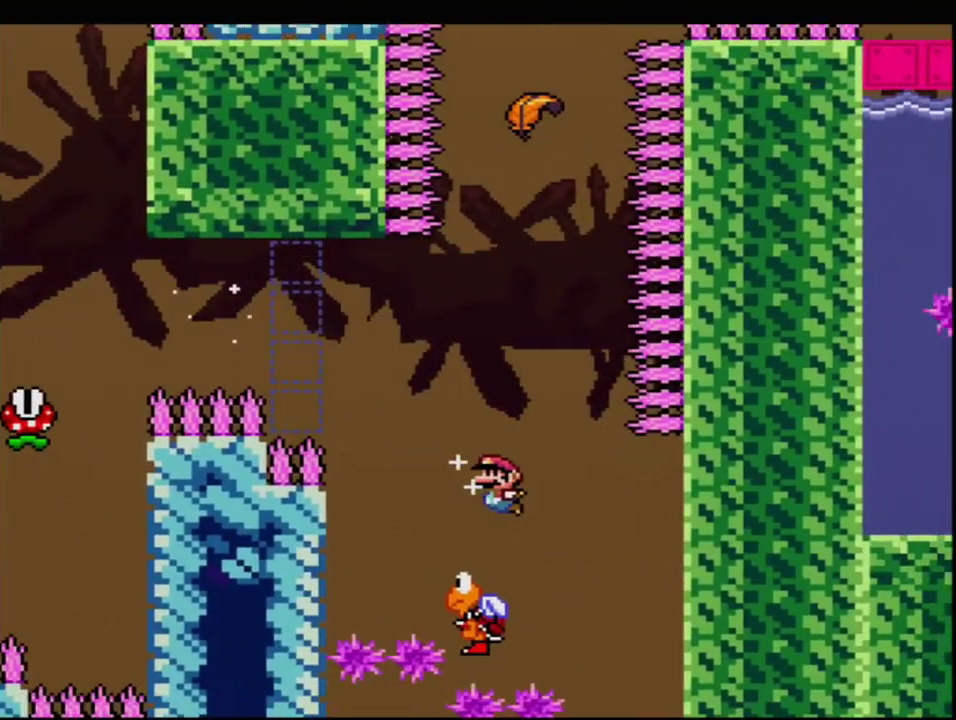
{"buttons": ["B", "Y", "DPAD_RIGHT"], "events": [[317, "DPAD_LEFT", "up"], [350, "DPAD_RIGHT", "down"]]}
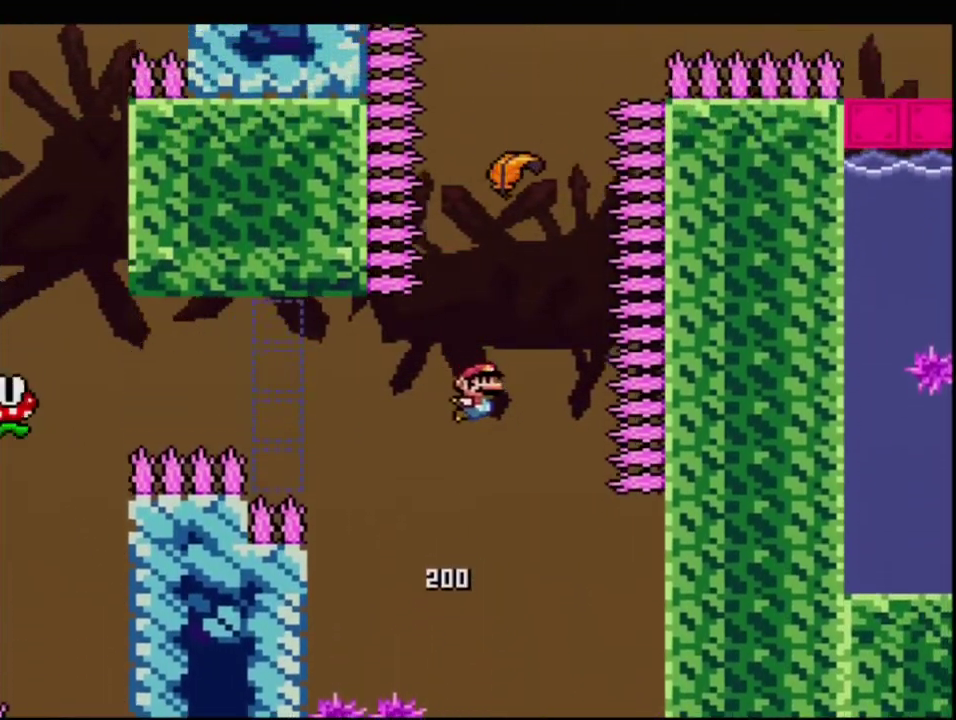
{"buttons": ["B", "Y", "DPAD_UP"], "events": [[33, "DPAD_RIGHT", "up"], [67, "DPAD_UP", "down"], [150, "R1", "down"], [417, "R1", "up"]]}
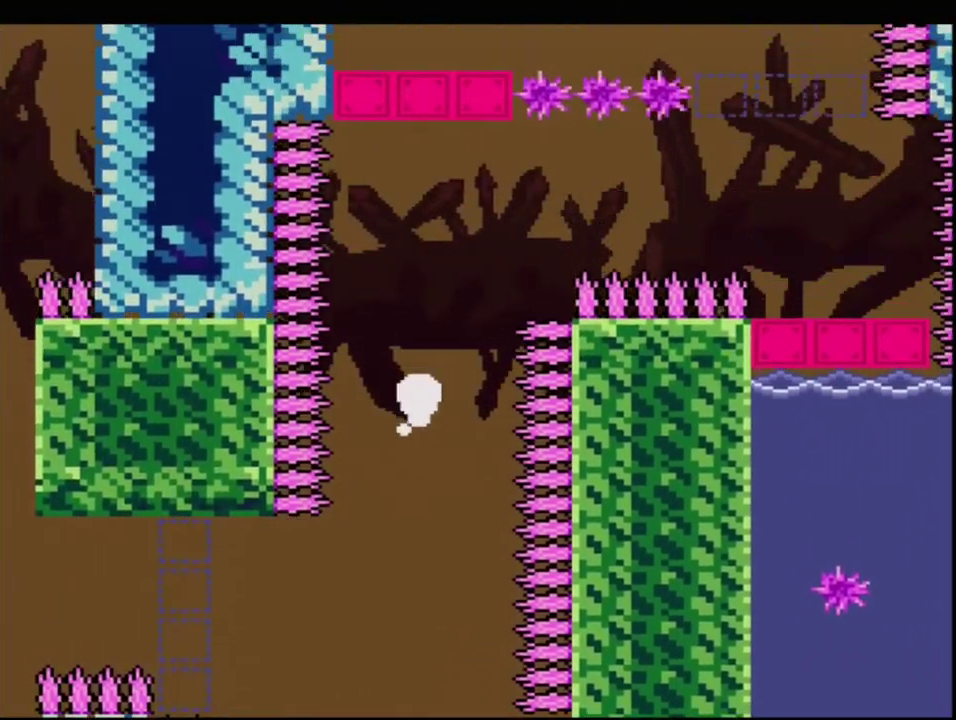
{"buttons": ["B", "Y", "DPAD_RIGHT"], "events": [[500, "DPAD_RIGHT", "down"], [500, "DPAD_UP", "up"]]}
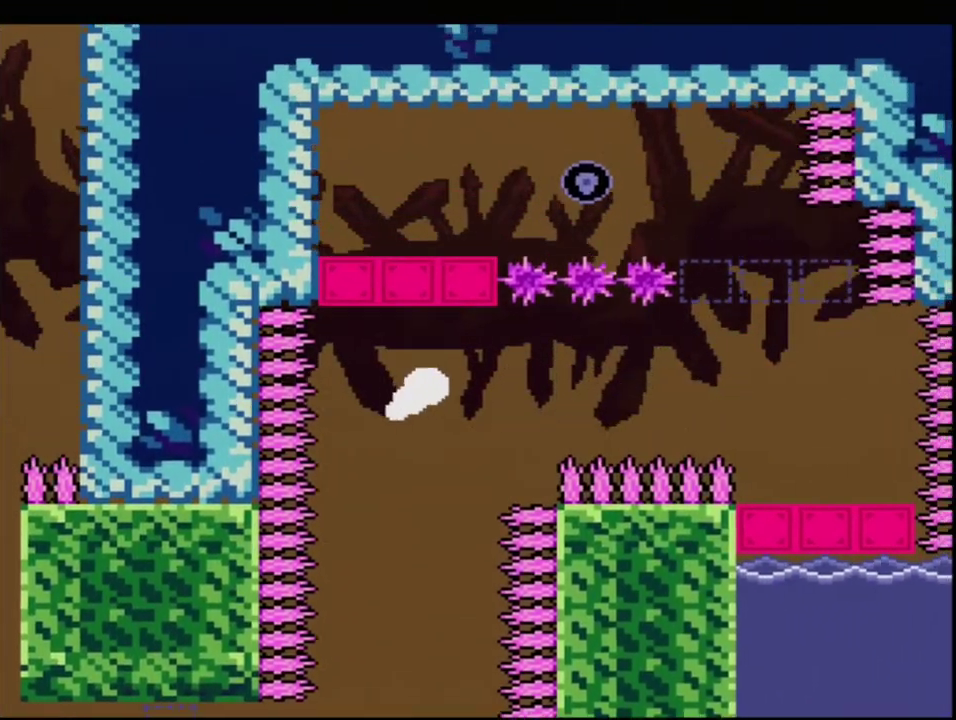
{"buttons": ["B", "Y", "DPAD_UP"], "events": [[433, "DPAD_UP", "down"], [500, "DPAD_RIGHT", "up"]]}
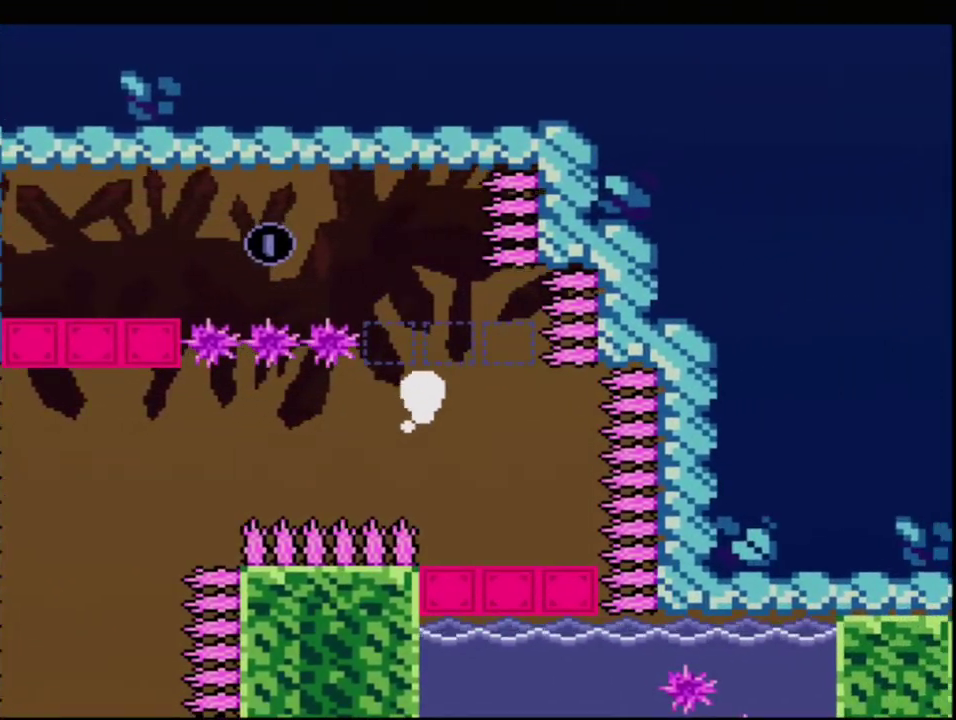
{"buttons": ["B", "Y", "DPAD_LEFT"], "events": [[217, "DPAD_LEFT", "down"], [217, "DPAD_UP", "up"]]}
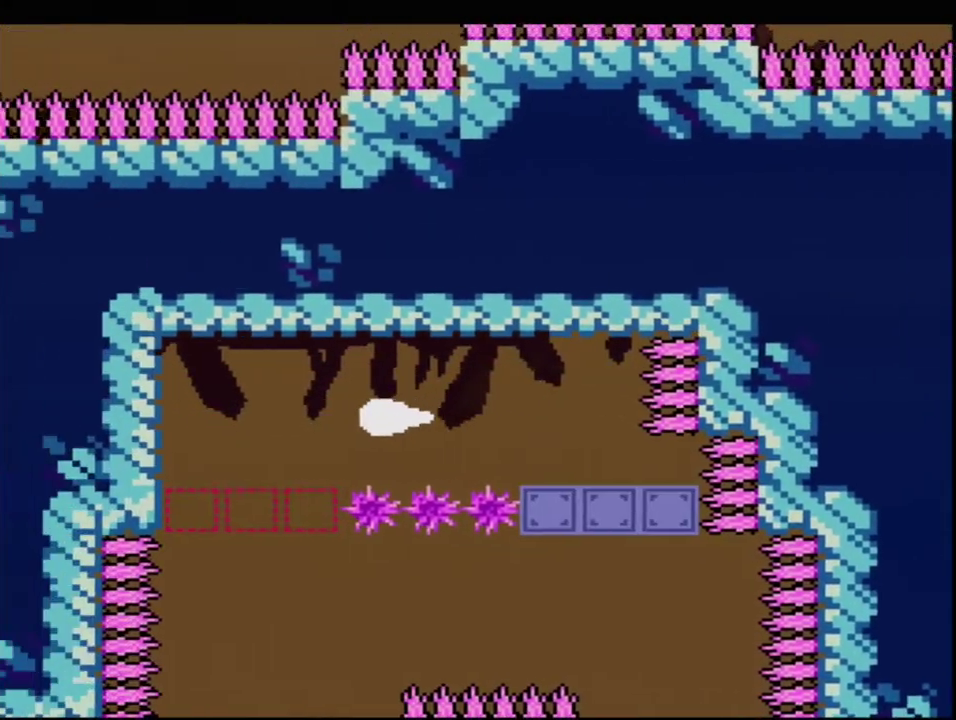
{"buttons": ["B", "Y", "DPAD_RIGHT"], "events": [[167, "DPAD_DOWN", "down"], [167, "DPAD_LEFT", "up"], [400, "DPAD_RIGHT", "down"], [433, "DPAD_DOWN", "up"]]}
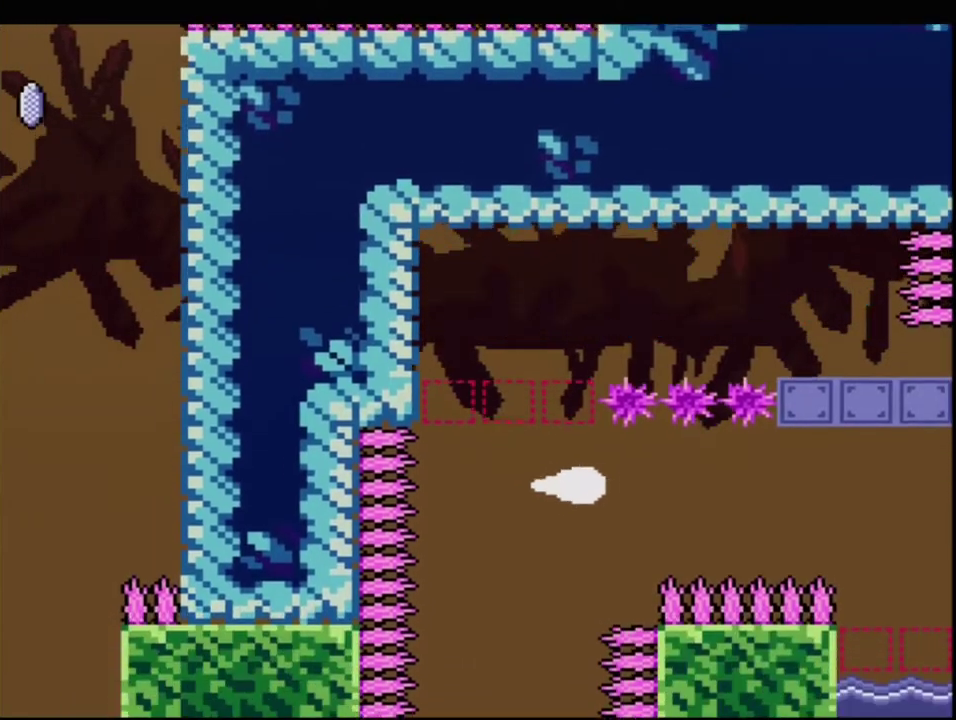
{"buttons": ["Y", "DPAD_LEFT"], "events": [[133, "R1", "down"], [250, "DPAD_RIGHT", "up"], [250, "R1", "up"], [283, "B", "up"], [383, "DPAD_LEFT", "down"]]}
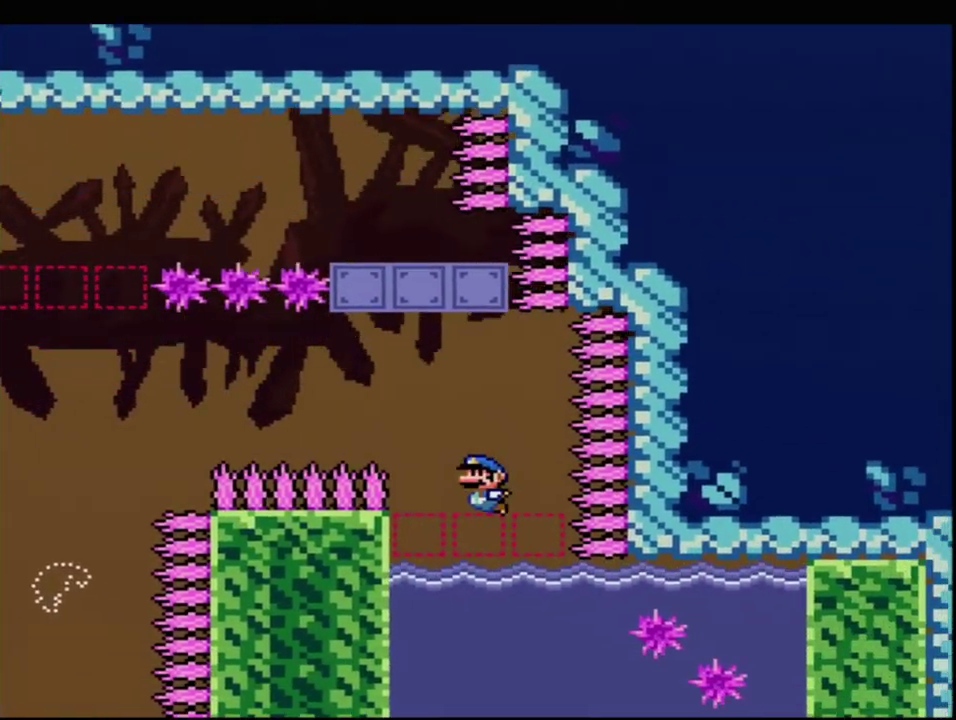
{"buttons": ["B", "Y"], "events": [[67, "B", "down"], [100, "DPAD_DOWN", "down"], [100, "DPAD_LEFT", "up"], [283, "DPAD_DOWN", "up"], [283, "DPAD_RIGHT", "down"], [433, "DPAD_RIGHT", "up"]]}
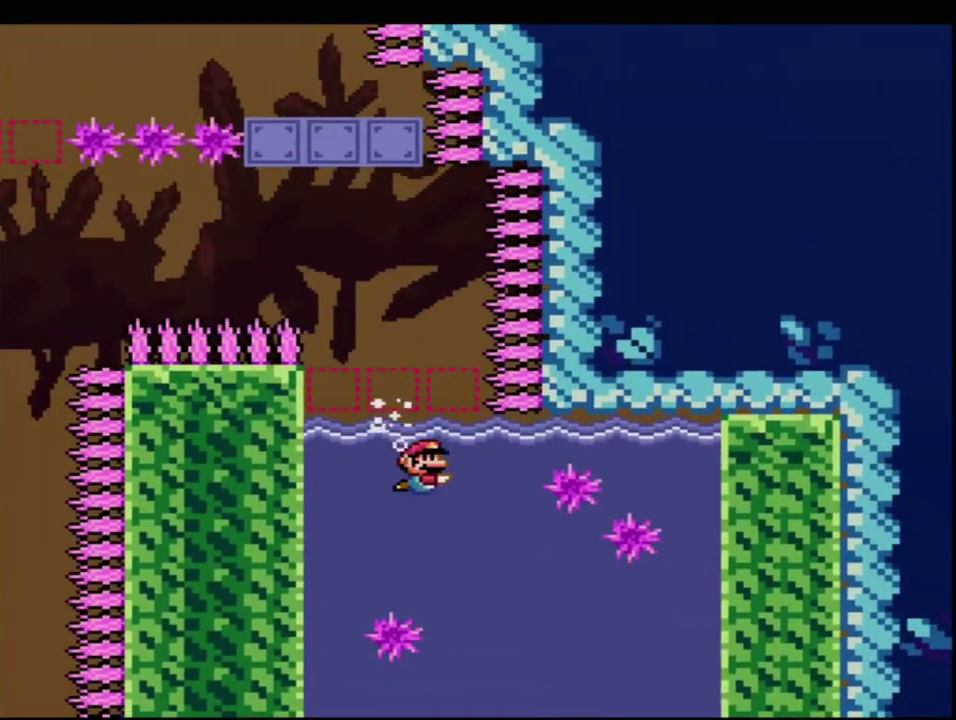
{"buttons": ["B", "Y", "DPAD_RIGHT"], "events": [[67, "DPAD_RIGHT", "down"]]}
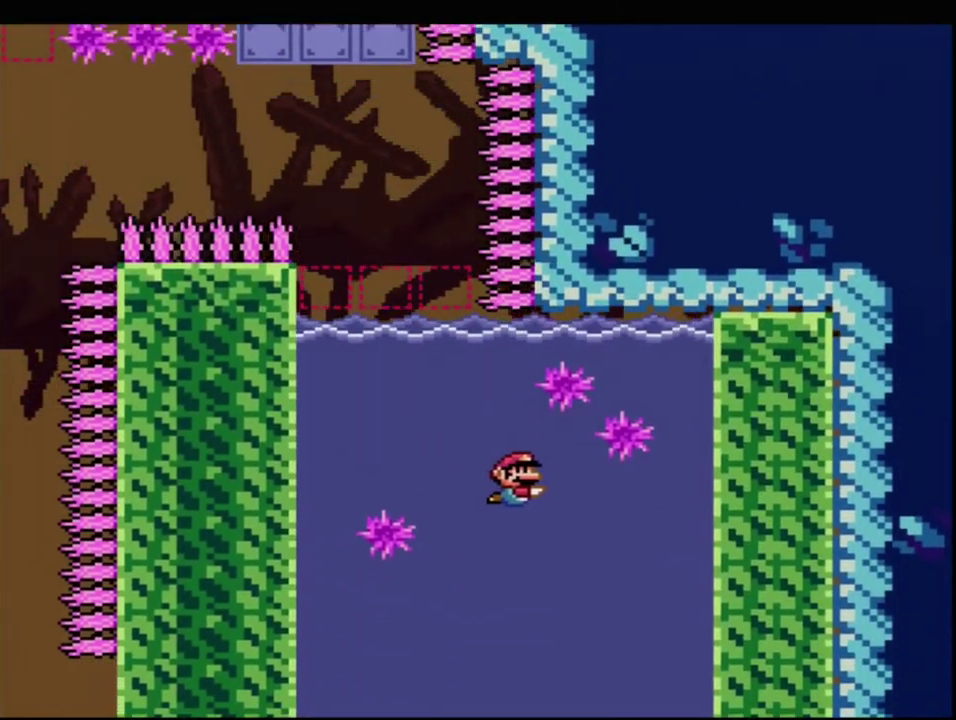
{"buttons": ["B", "Y", "DPAD_DOWN"], "events": [[183, "DPAD_DOWN", "down"], [217, "DPAD_RIGHT", "up"], [283, "R1", "down"], [417, "R1", "up"]]}
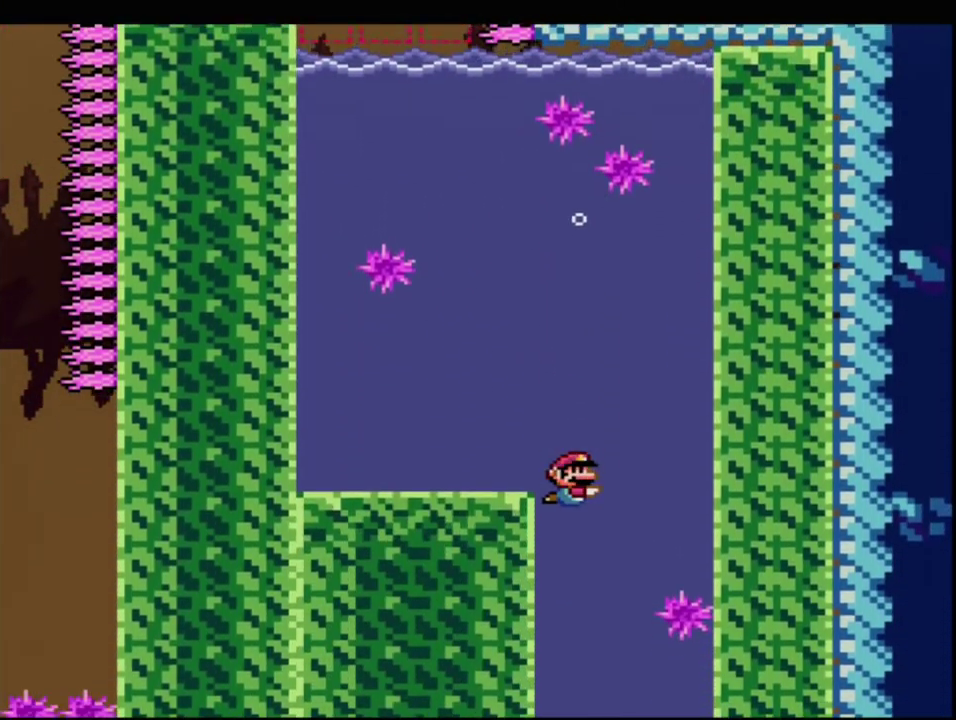
{"buttons": ["B", "Y", "DPAD_DOWN"], "events": []}
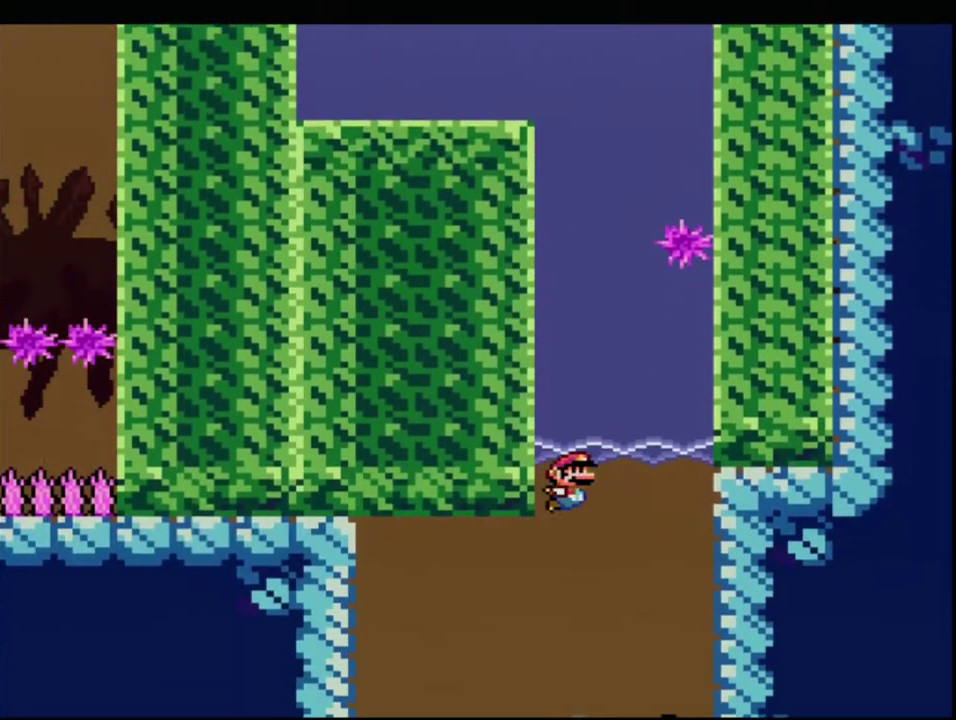
{"buttons": ["B", "Y"], "events": [[67, "DPAD_DOWN", "up"], [383, "DPAD_RIGHT", "down"], [500, "DPAD_RIGHT", "up"]]}
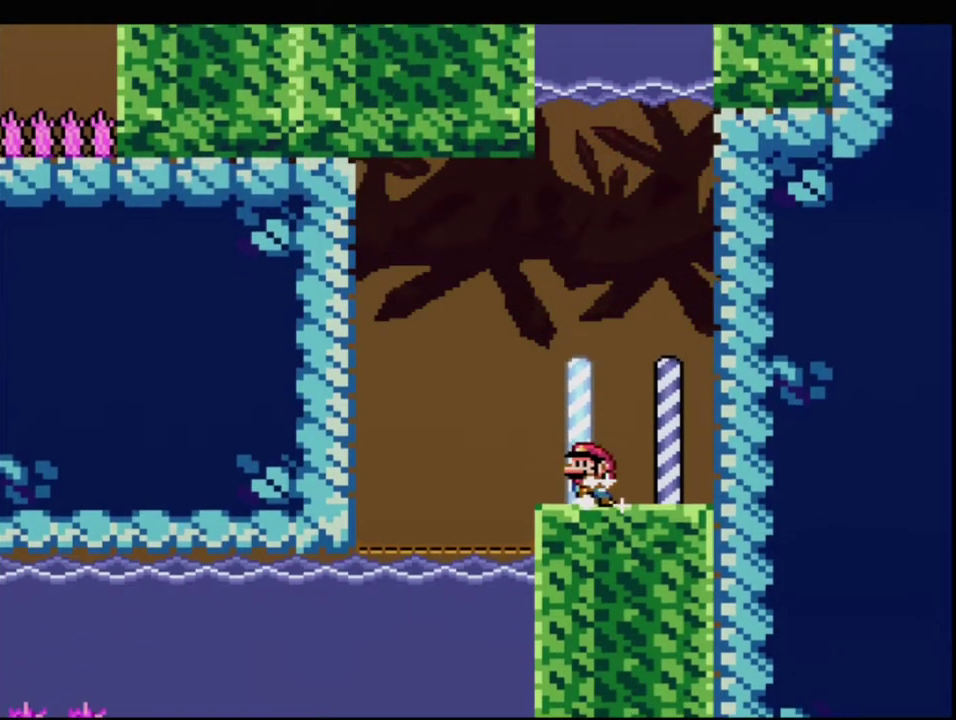
{"buttons": ["B", "Y", "DPAD_LEFT"], "events": [[33, "DPAD_LEFT", "down"]]}
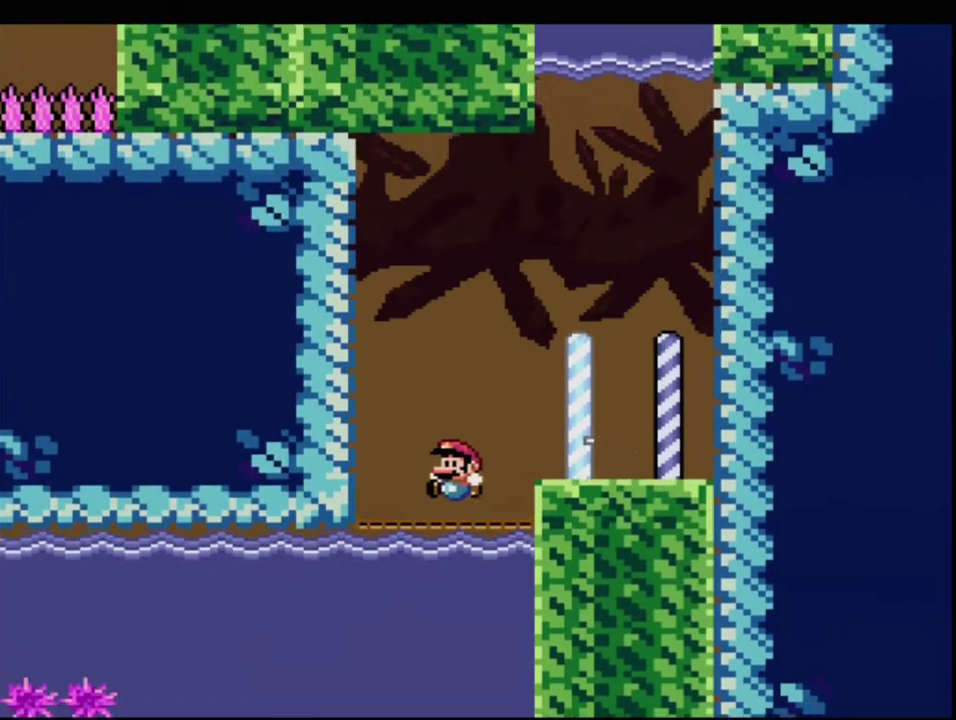
{"buttons": ["B", "Y", "DPAD_DOWN"], "events": [[133, "DPAD_DOWN", "down"], [133, "DPAD_LEFT", "up"]]}
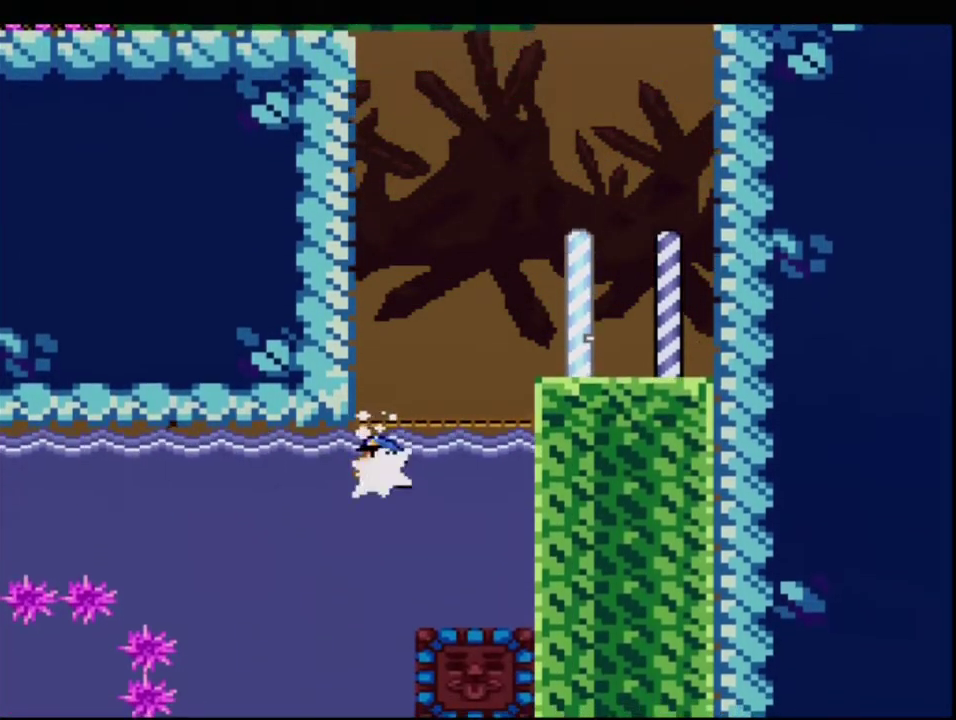
{"buttons": ["B", "Y", "DPAD_UP", "DPAD_LEFT"], "events": [[33, "R1", "down"], [133, "DPAD_DOWN", "up"], [133, "R1", "up"], [217, "DPAD_RIGHT", "down"], [283, "R1", "down"], [400, "R1", "up"], [433, "DPAD_RIGHT", "up"], [467, "DPAD_LEFT", "down"], [500, "DPAD_UP", "down"]]}
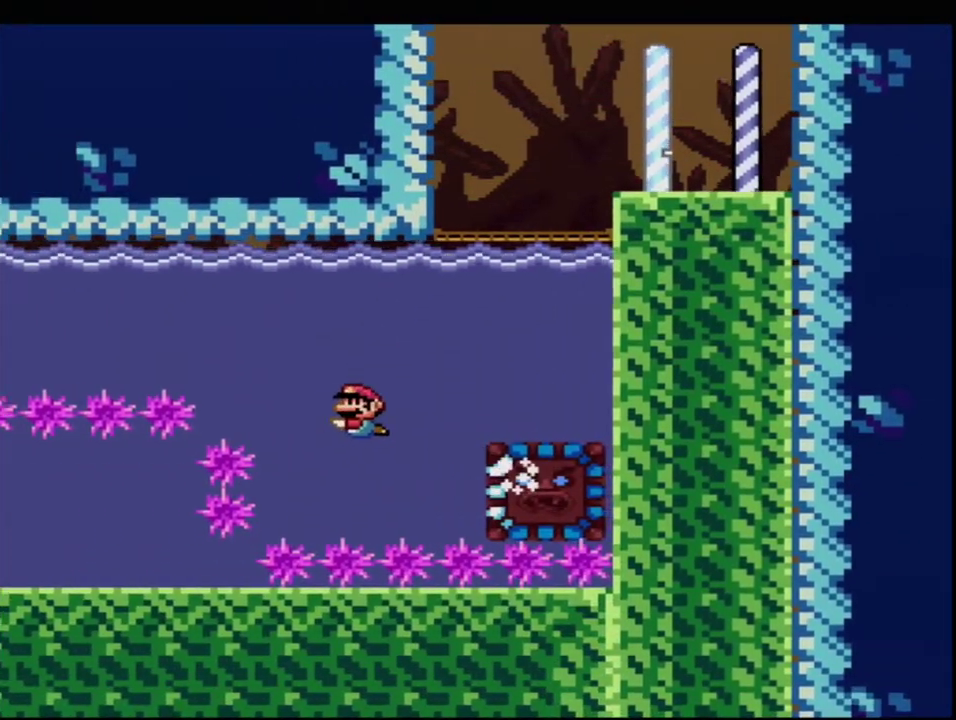
{"buttons": ["B", "Y", "DPAD_LEFT"], "events": [[67, "DPAD_LEFT", "up"], [150, "DPAD_LEFT", "down"], [350, "R1", "down"], [400, "DPAD_UP", "up"], [433, "R1", "up"]]}
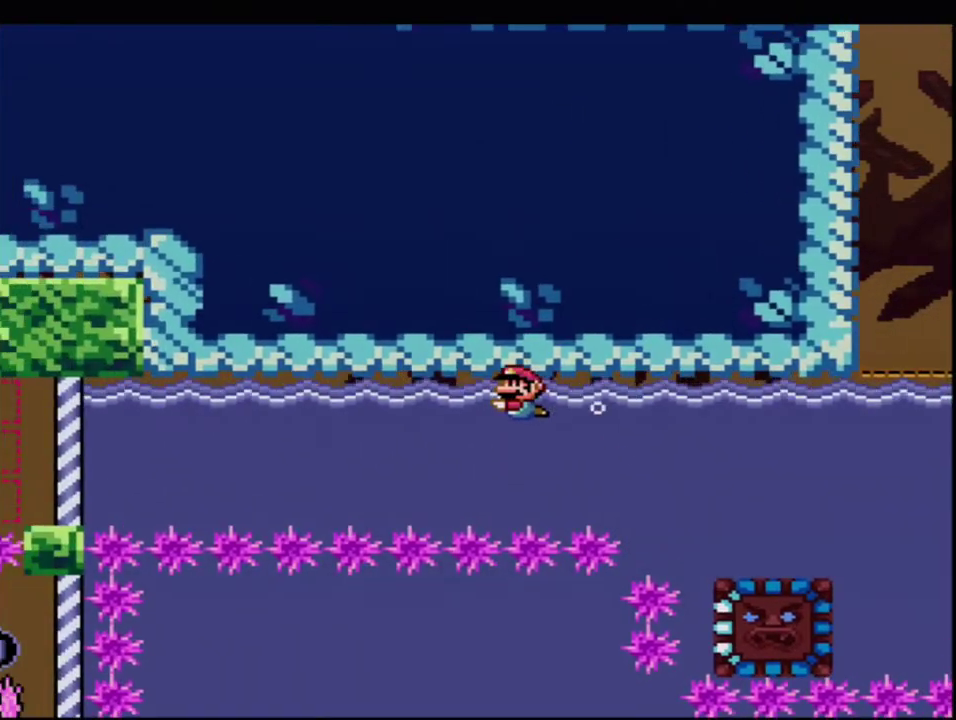
{"buttons": ["B", "Y", "R1", "DPAD_LEFT"], "events": [[67, "R1", "down"], [183, "R1", "up"], [250, "R1", "down"], [350, "R1", "up"], [467, "R1", "down"]]}